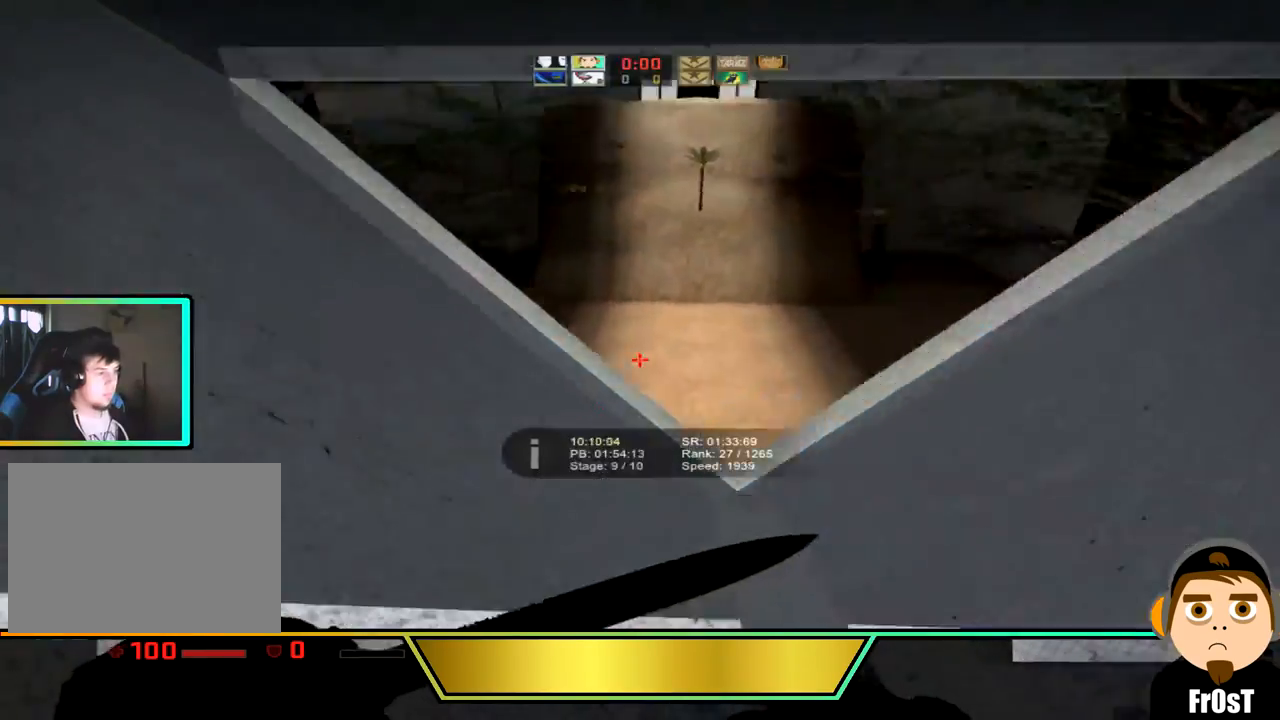
Gameplay with keyboard; each line is a JSON object with the keys held at the frame after it. "events" lists presses ("down") and releases ("up") of "a", "ctrl_l", "d", "s", "space" and "w" between this image and that frame as [ms after this image, input, new state], when the widget could be followed in between. No other keys are recorded. Mouse input is not recorded. Not read: ctrl_r.
{"keys": ["d"], "events": [[300, "a", "up"], [300, "d", "down"]]}
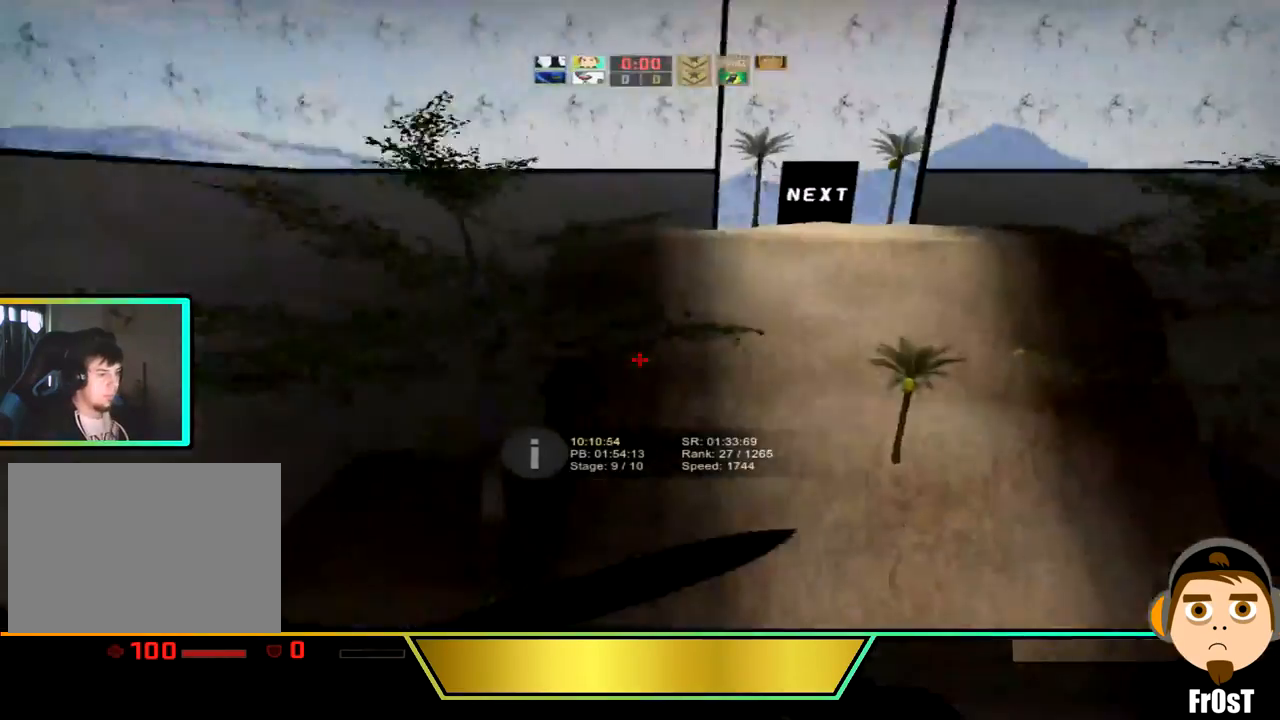
{"keys": ["d"], "events": []}
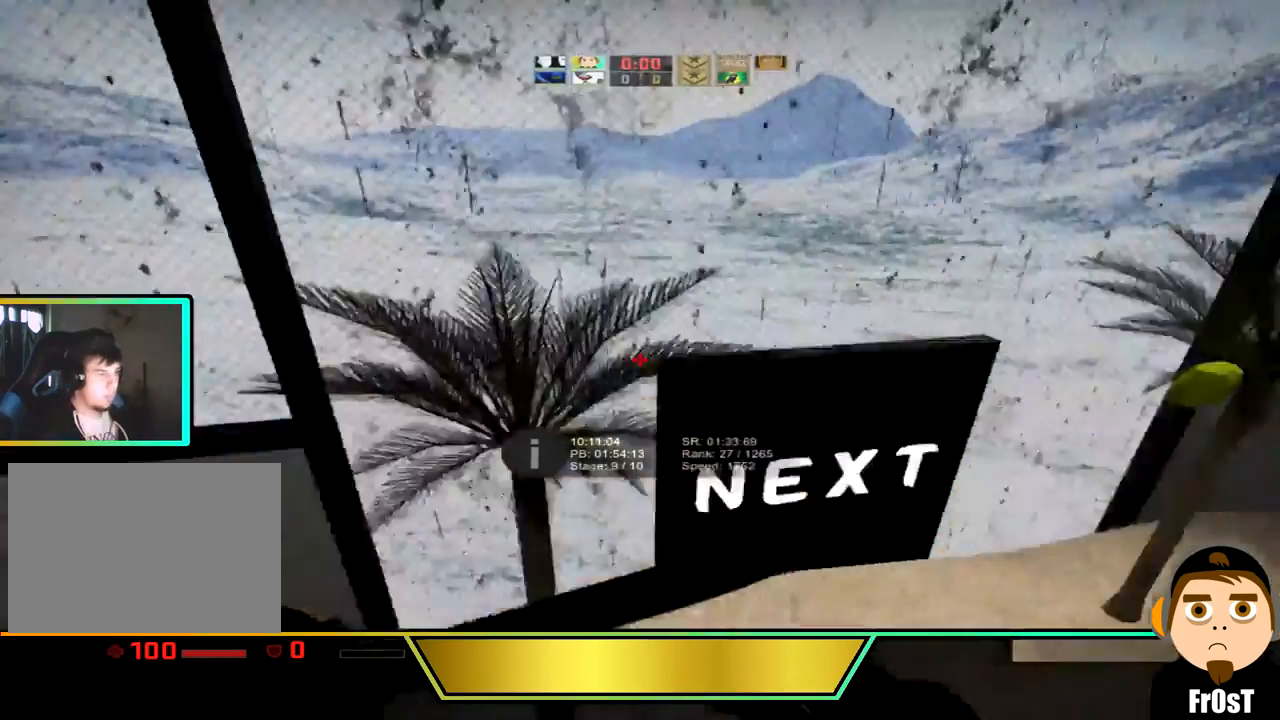
{"keys": [], "events": [[33, "d", "up"], [100, "ctrl_l", "down"], [334, "s", "down"], [400, "a", "down"], [400, "ctrl_l", "up"], [434, "a", "up"], [500, "s", "up"]]}
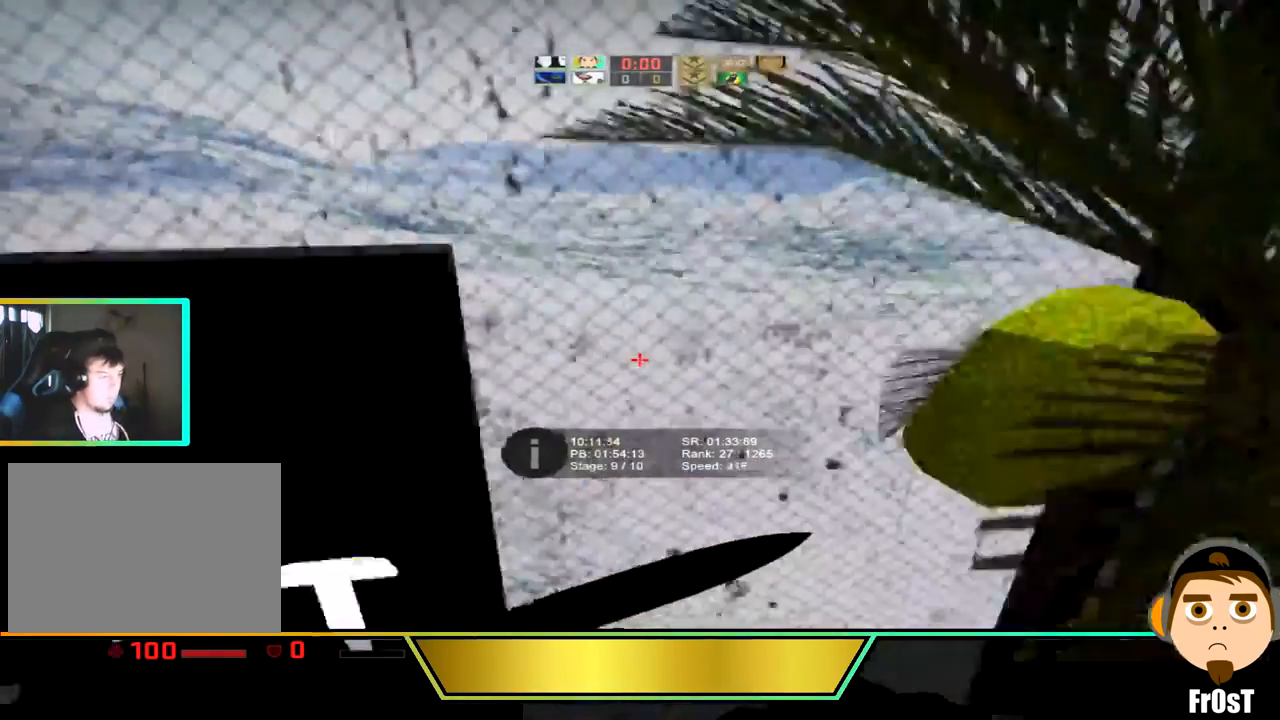
{"keys": ["w"]}
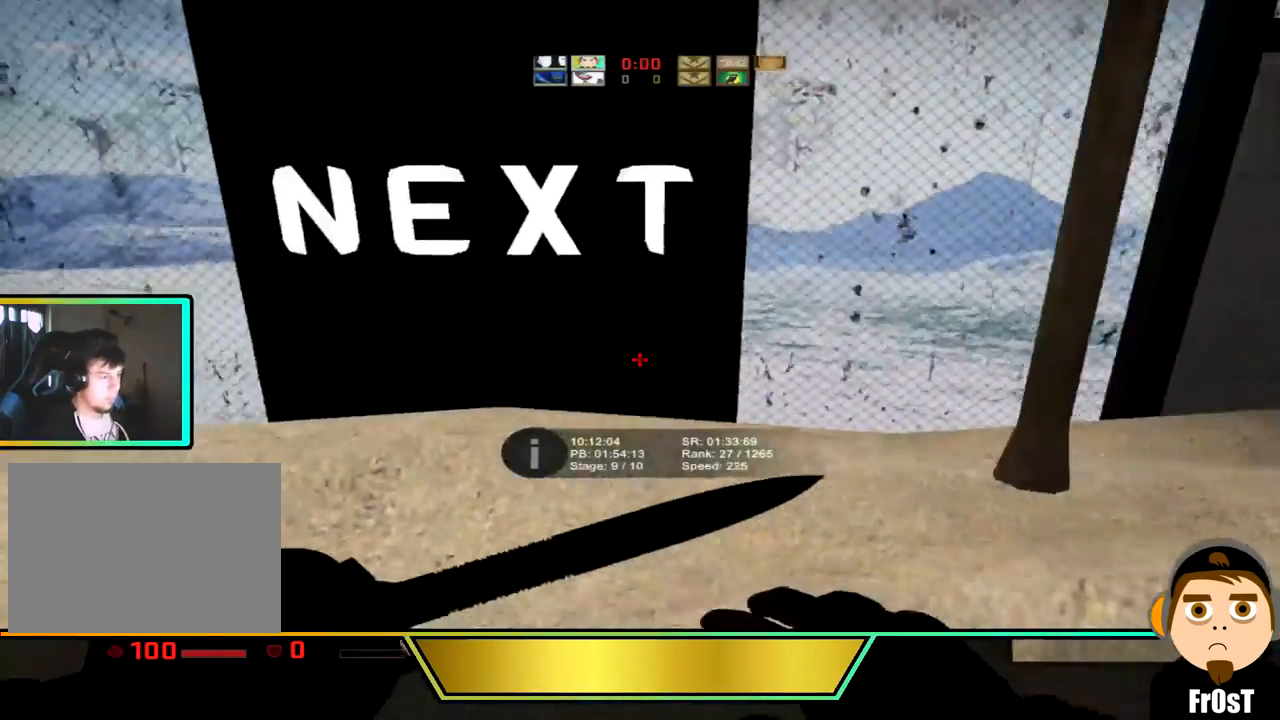
{"keys": ["w"], "events": [[200, "ctrl_l", "down"], [300, "a", "down"], [334, "ctrl_l", "up"], [400, "a", "up"]]}
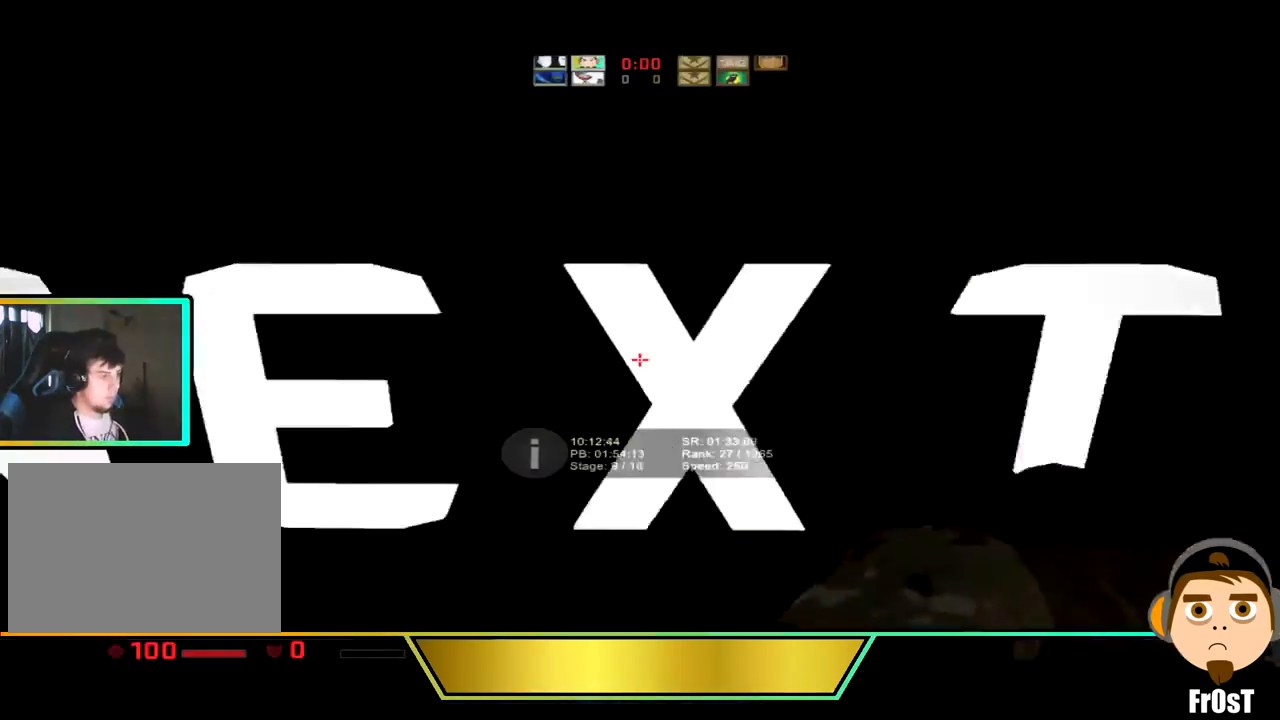
{"keys": ["w"], "events": [[33, "w", "up"], [234, "w", "down"]]}
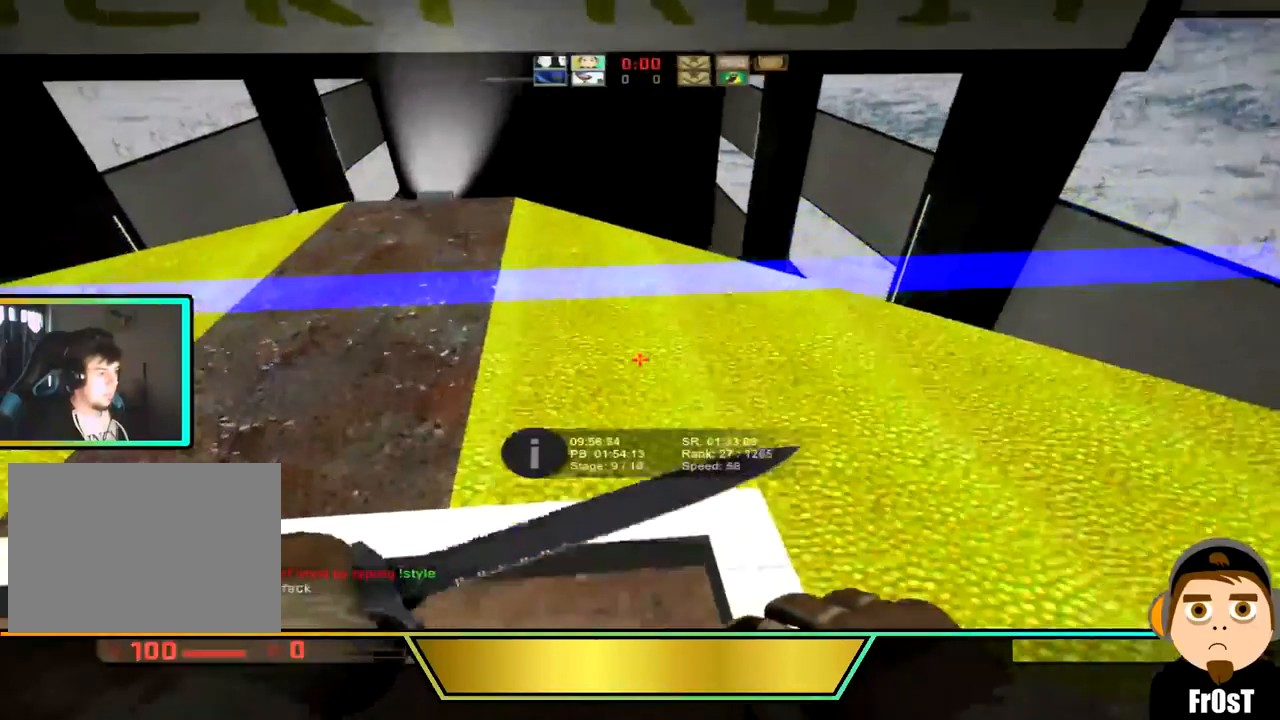
{"keys": ["d"], "events": [[333, "d", "down"], [333, "w", "up"]]}
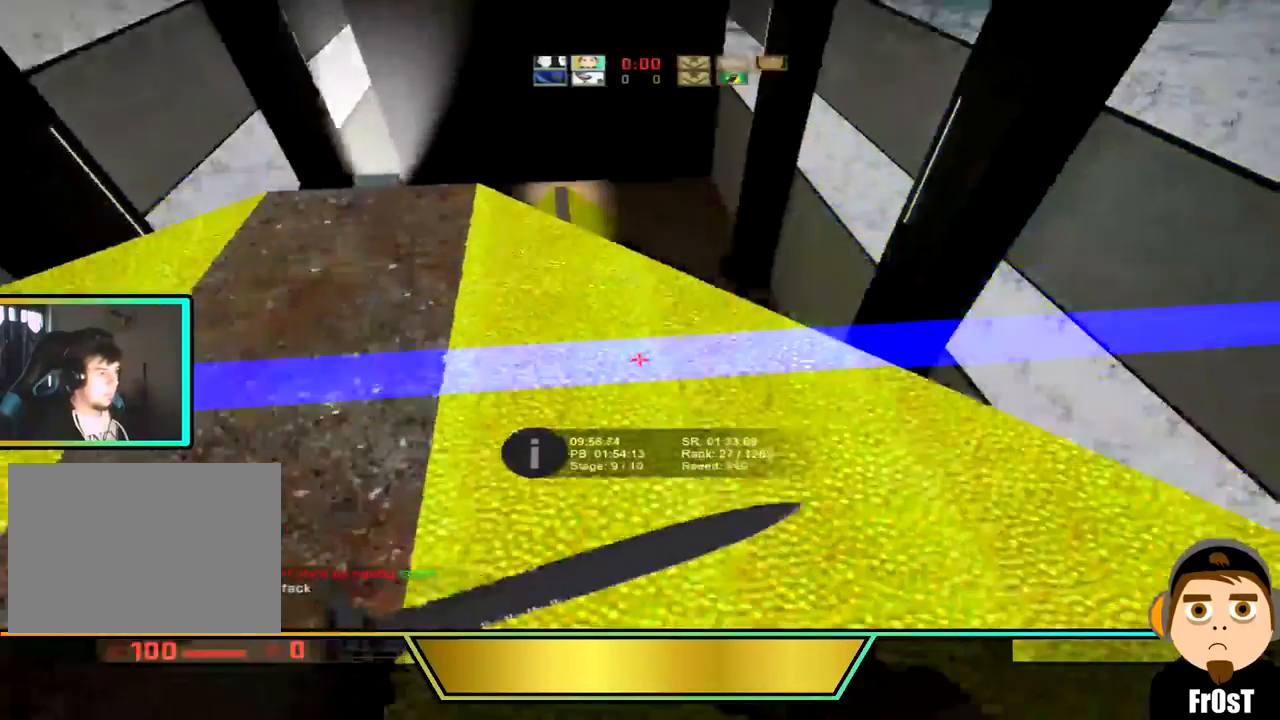
{"keys": ["d"], "events": []}
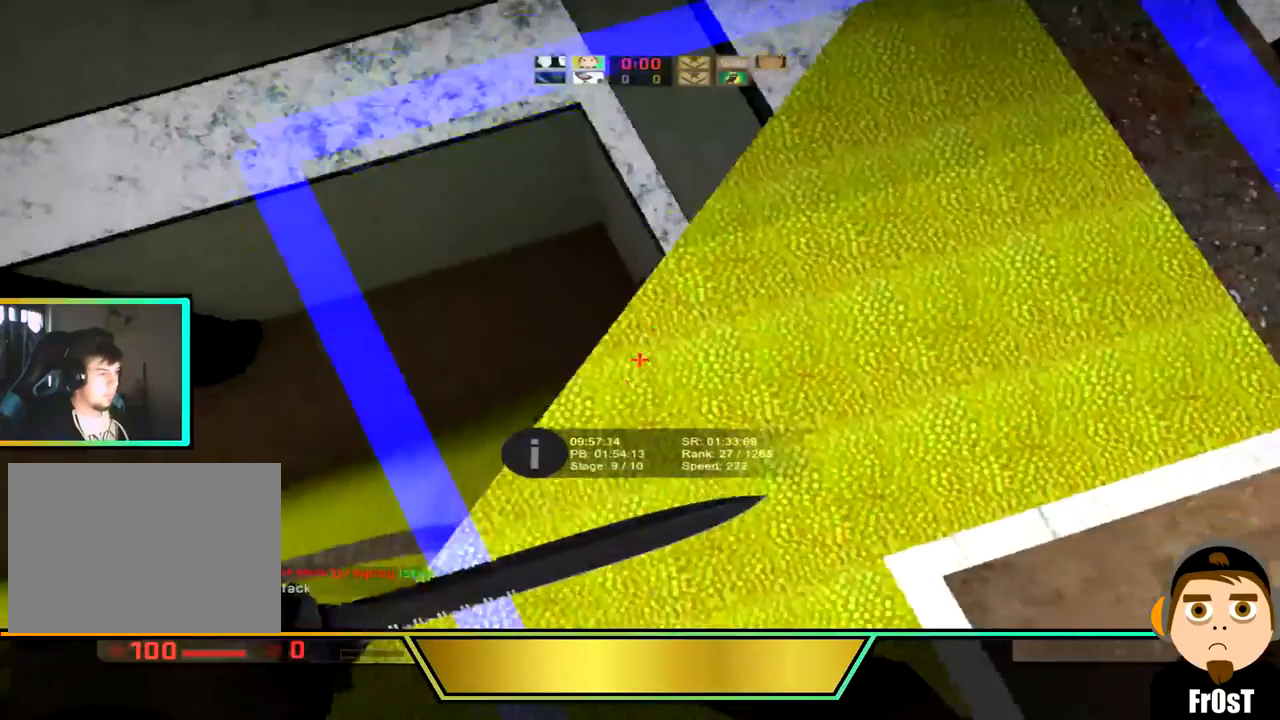
{"keys": ["a"], "events": [[100, "a", "down"], [166, "d", "up"]]}
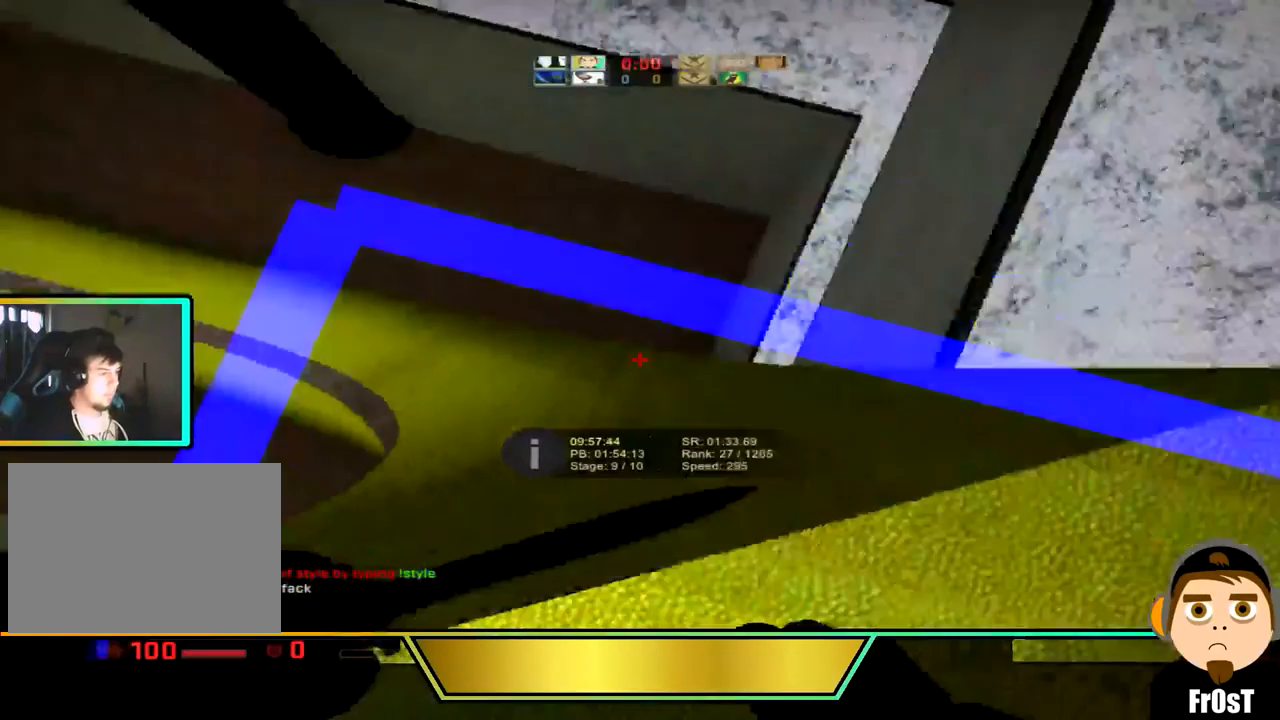
{"keys": ["a"], "events": []}
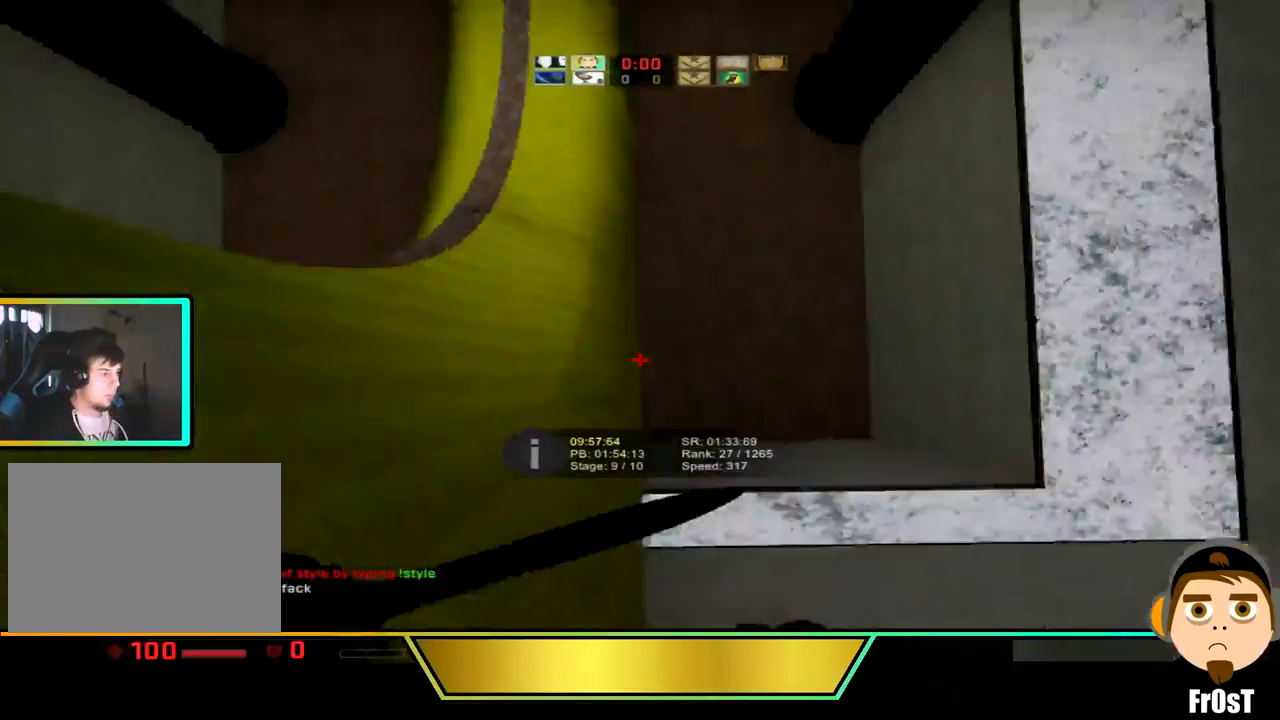
{"keys": ["a"], "events": []}
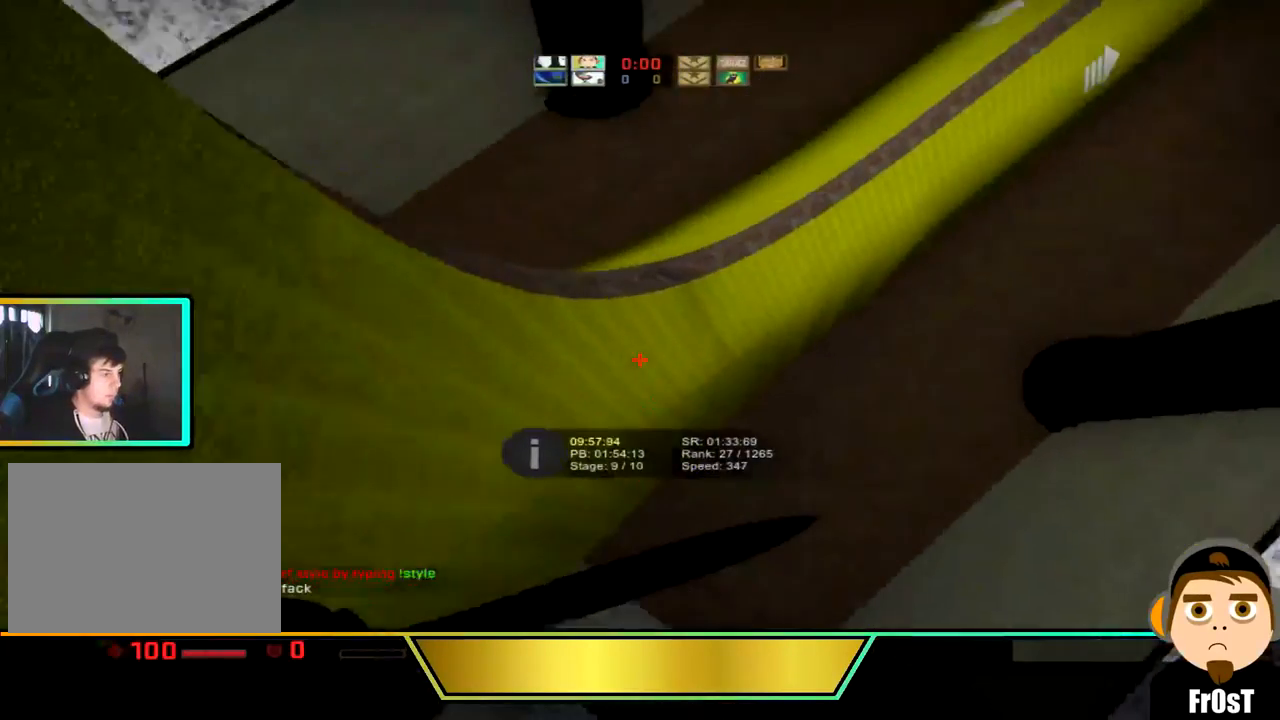
{"keys": ["d"], "events": [[434, "a", "up"], [434, "d", "down"]]}
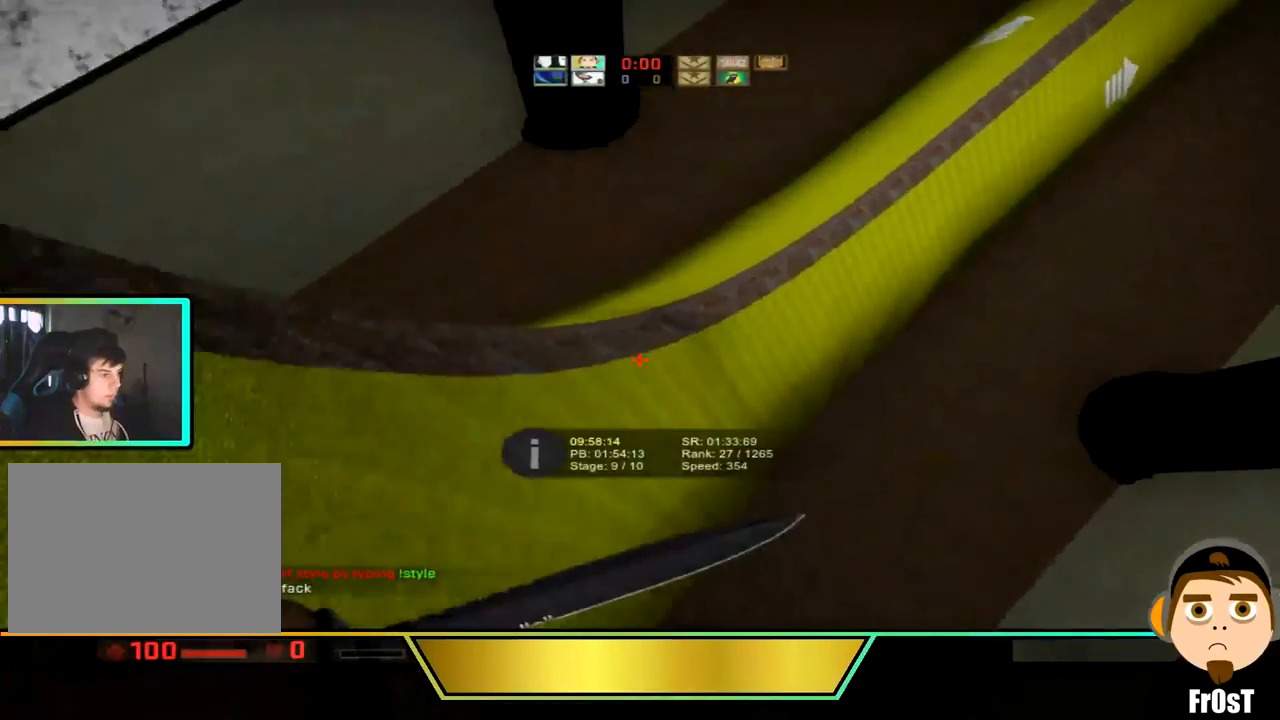
{"keys": ["d"], "events": []}
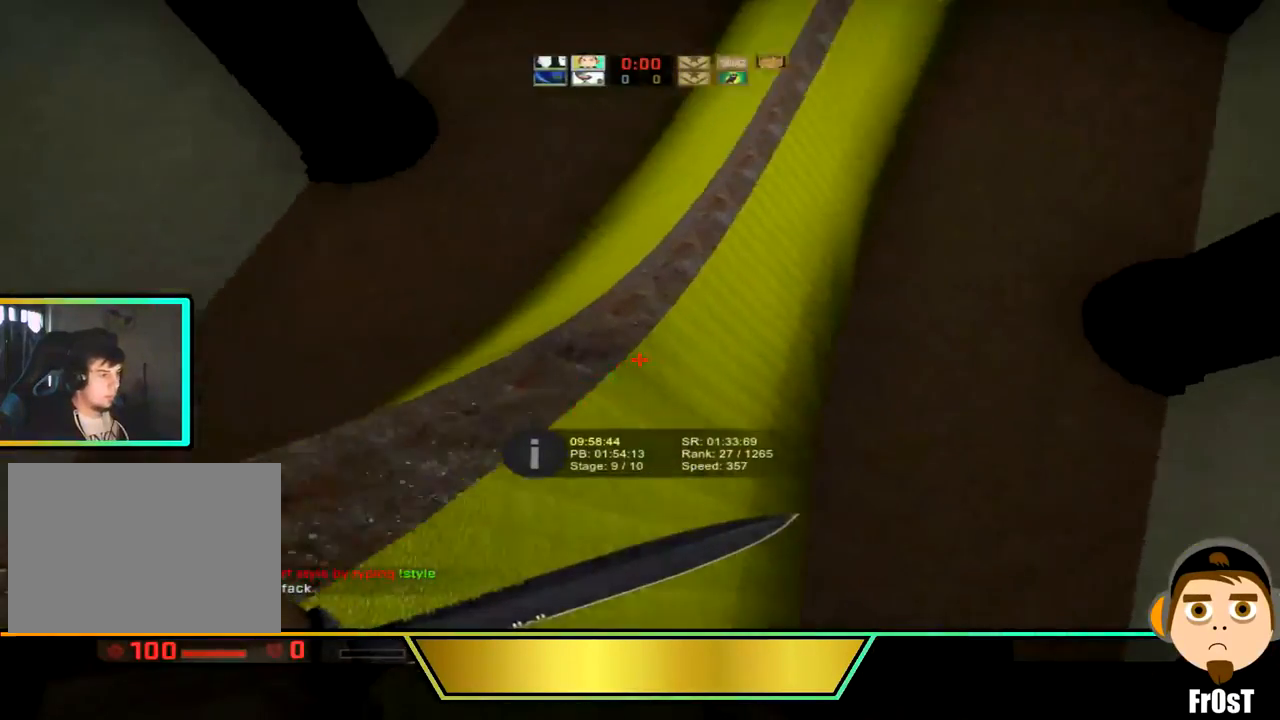
{"keys": ["a"], "events": [[434, "a", "down"], [434, "d", "up"]]}
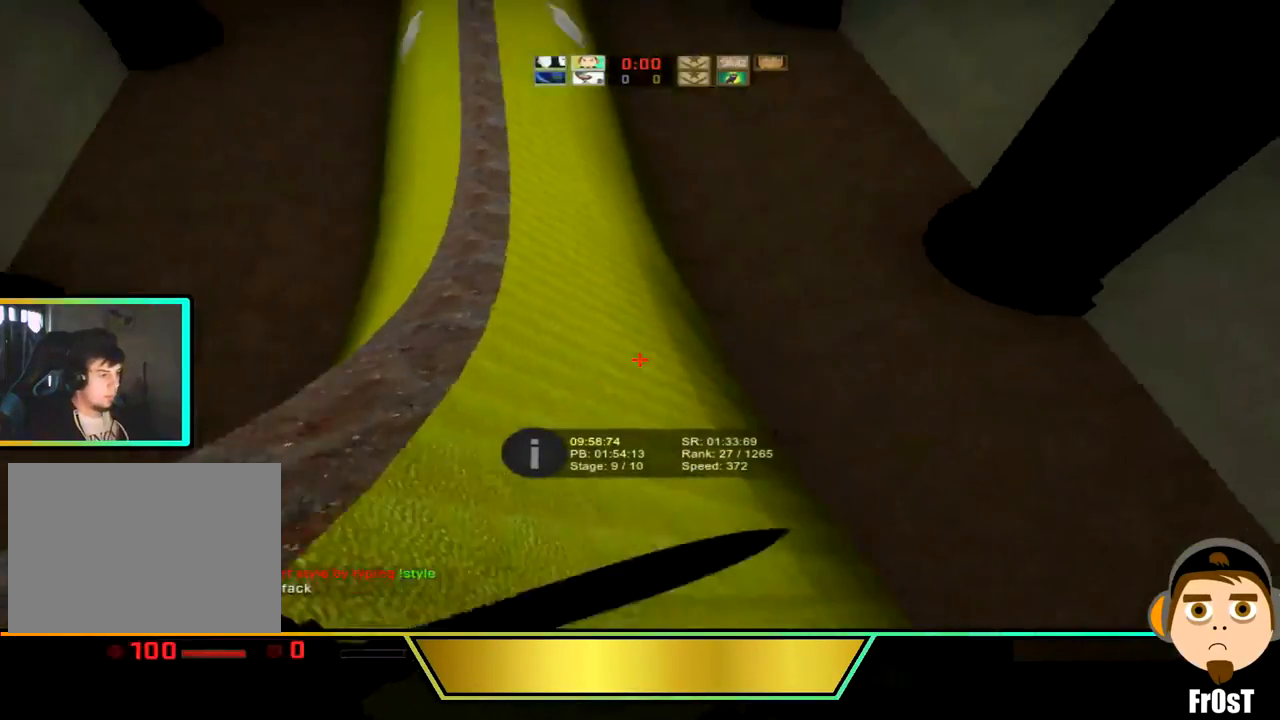
{"keys": ["a"], "events": []}
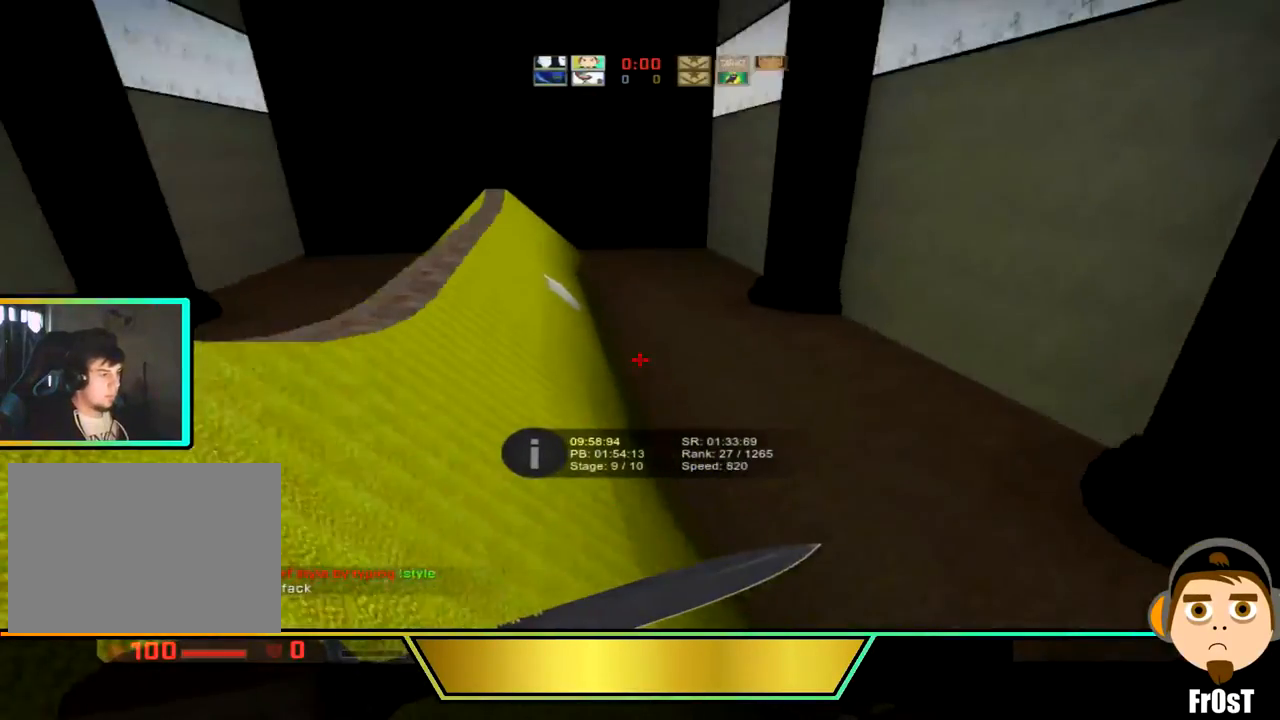
{"keys": ["a"], "events": []}
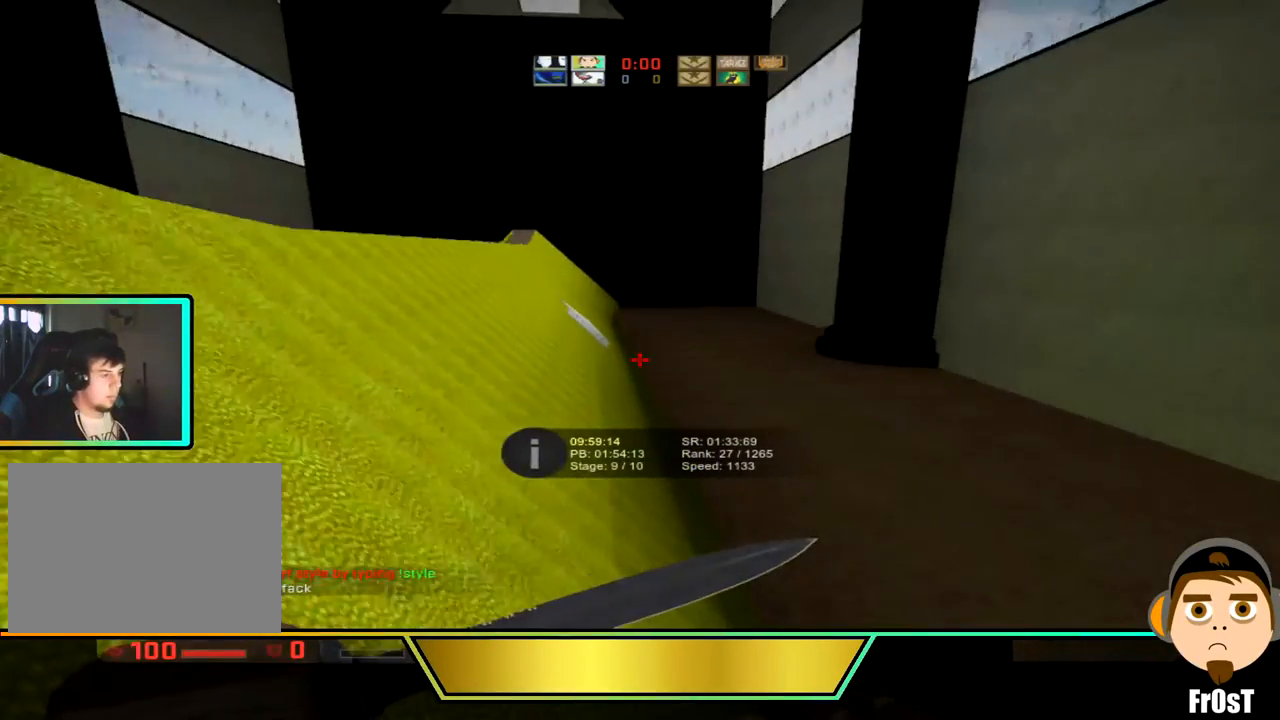
{"keys": ["a"], "events": []}
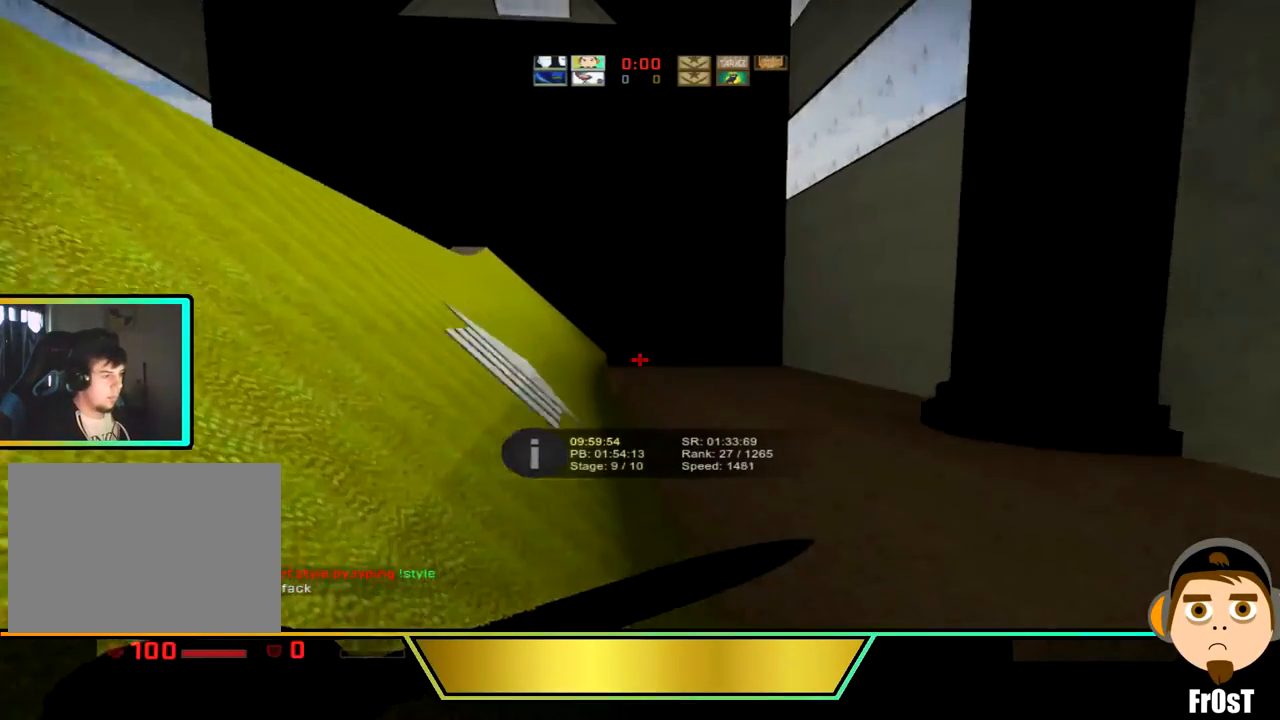
{"keys": ["a"], "events": []}
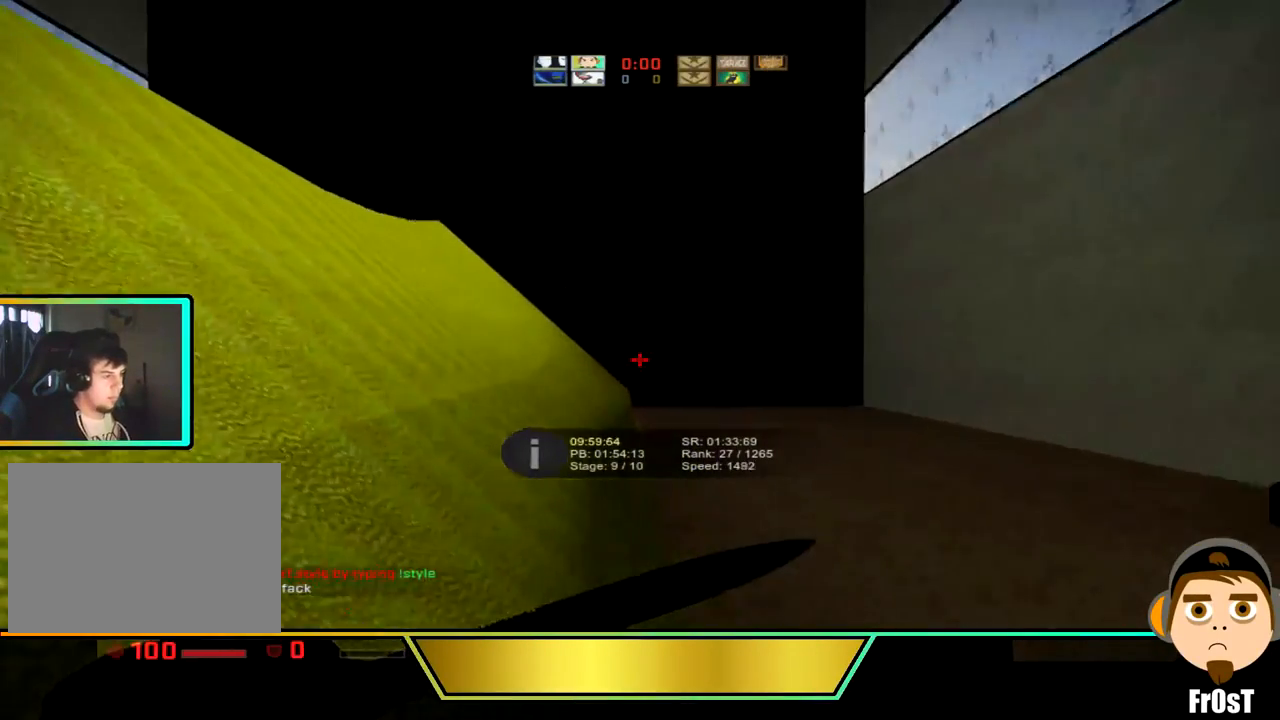
{"keys": ["a"], "events": []}
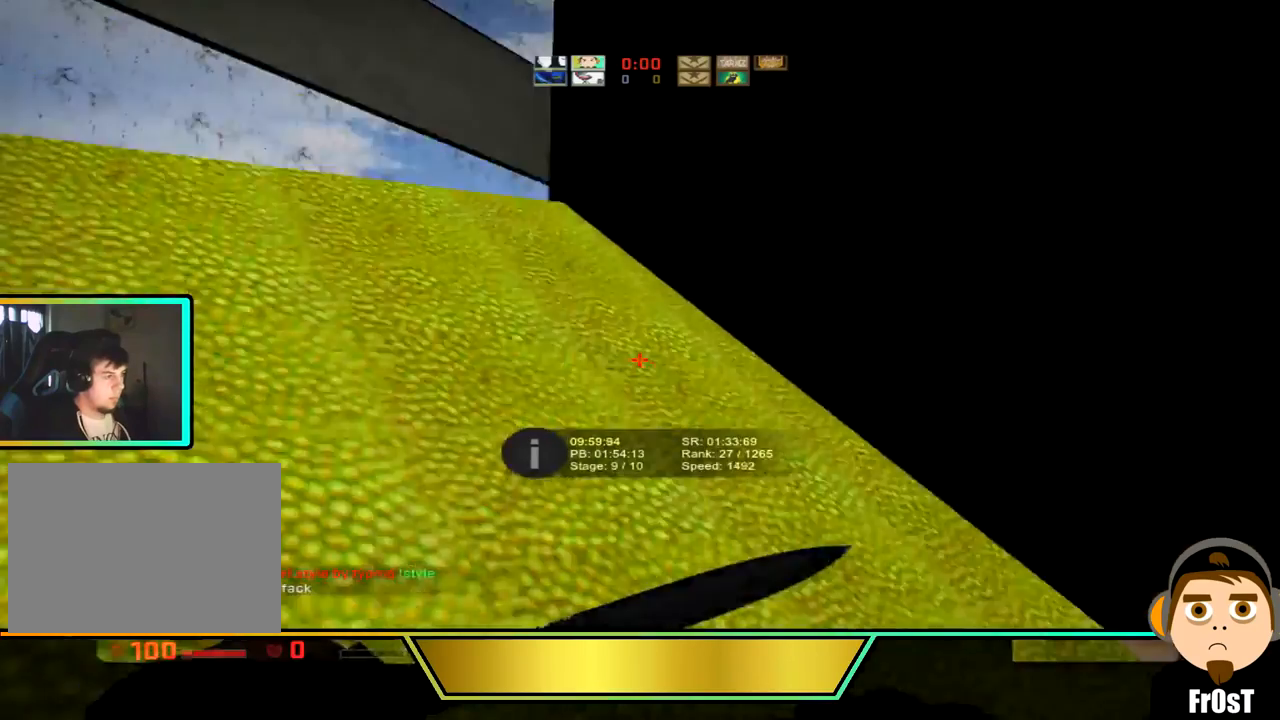
{"keys": ["d"], "events": [[501, "a", "up"], [501, "d", "down"]]}
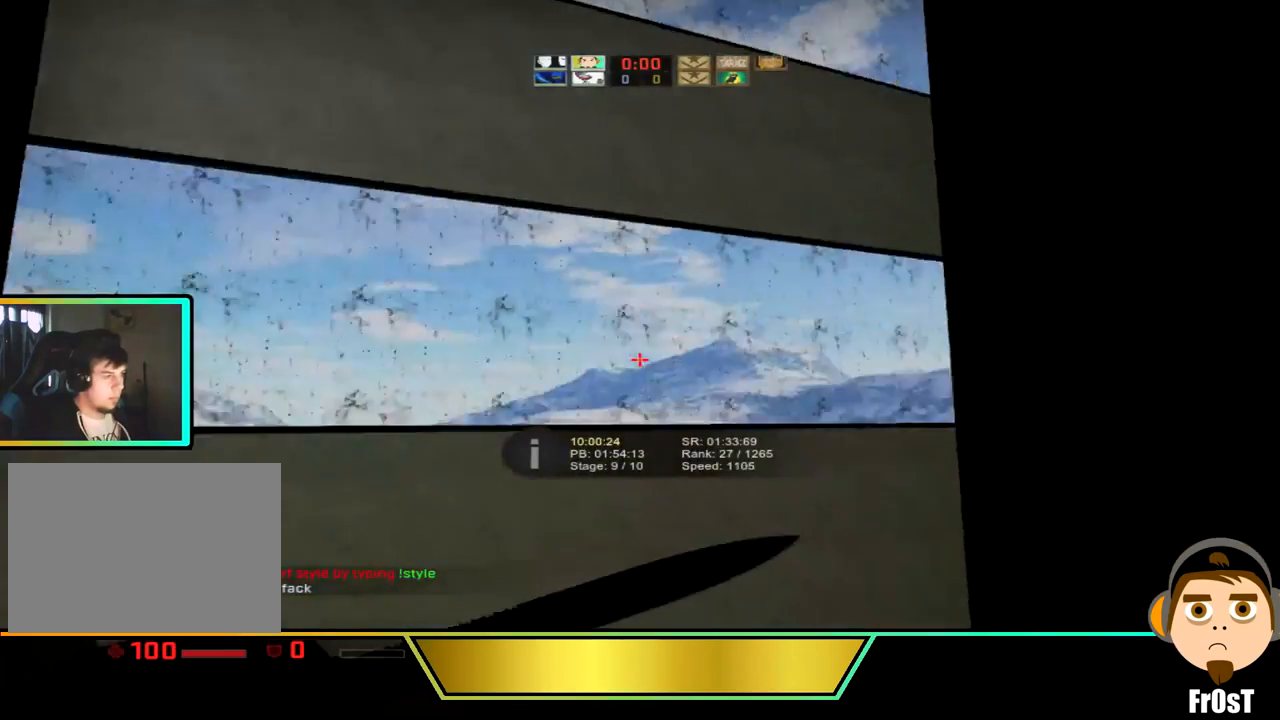
{"keys": ["ctrl_l", "d"], "events": [[400, "ctrl_l", "down"]]}
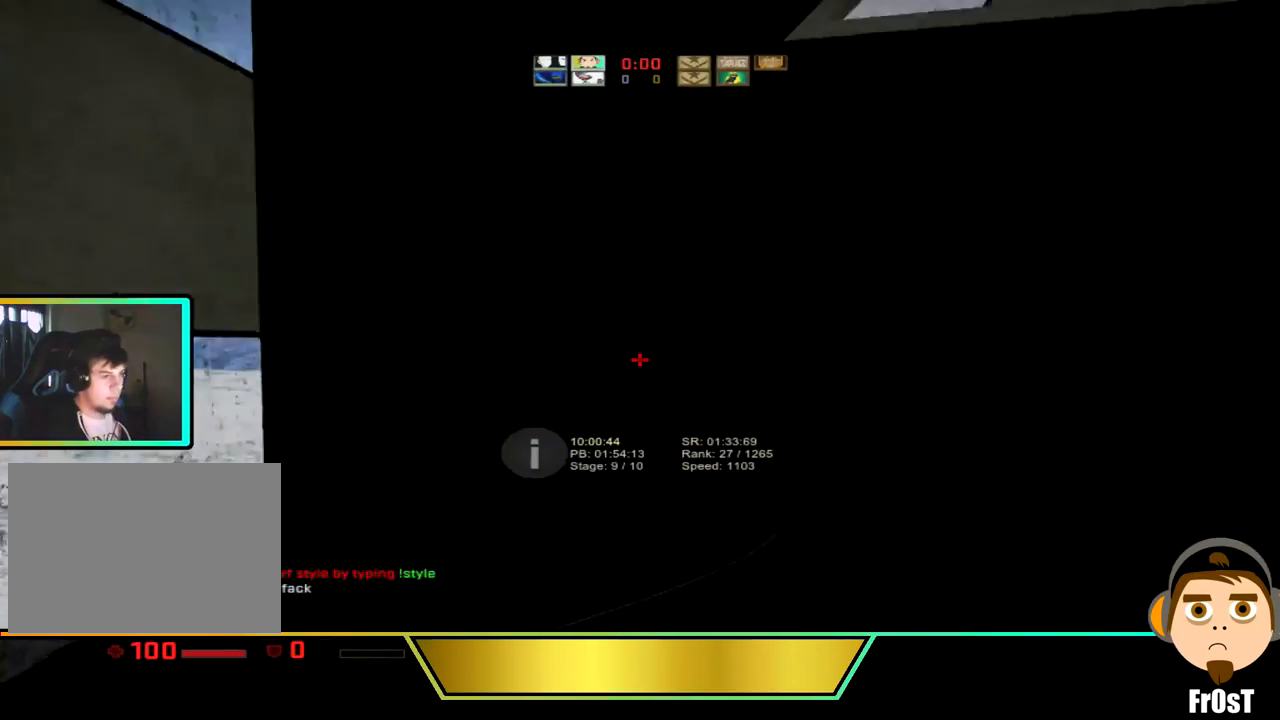
{"keys": ["d"], "events": [[100, "ctrl_l", "up"]]}
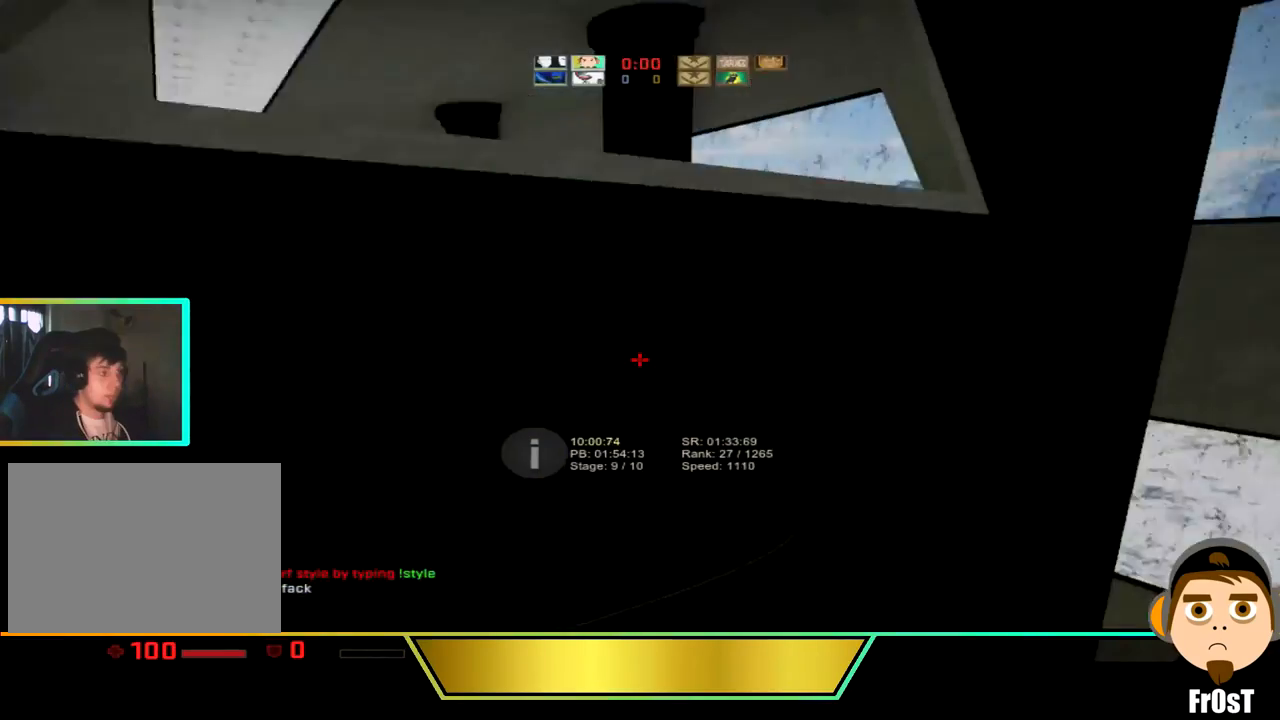
{"keys": ["d"], "events": []}
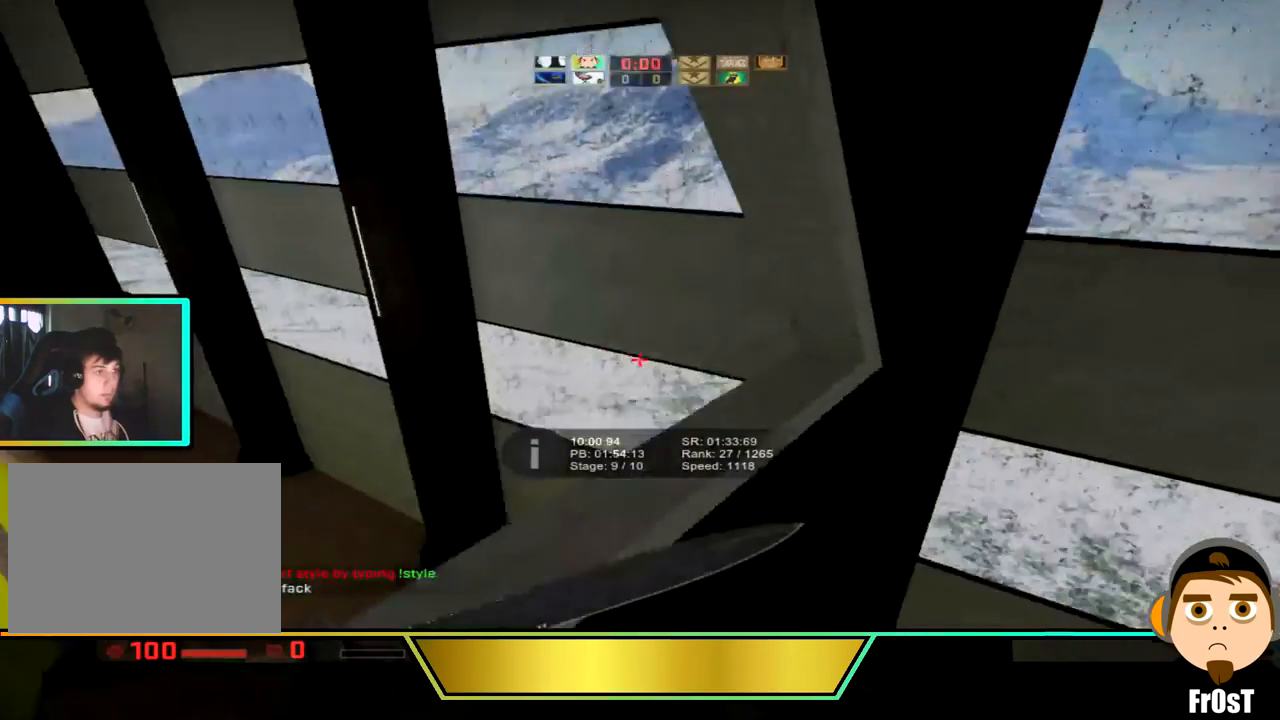
{"keys": ["a"], "events": [[67, "d", "up"], [133, "a", "down"]]}
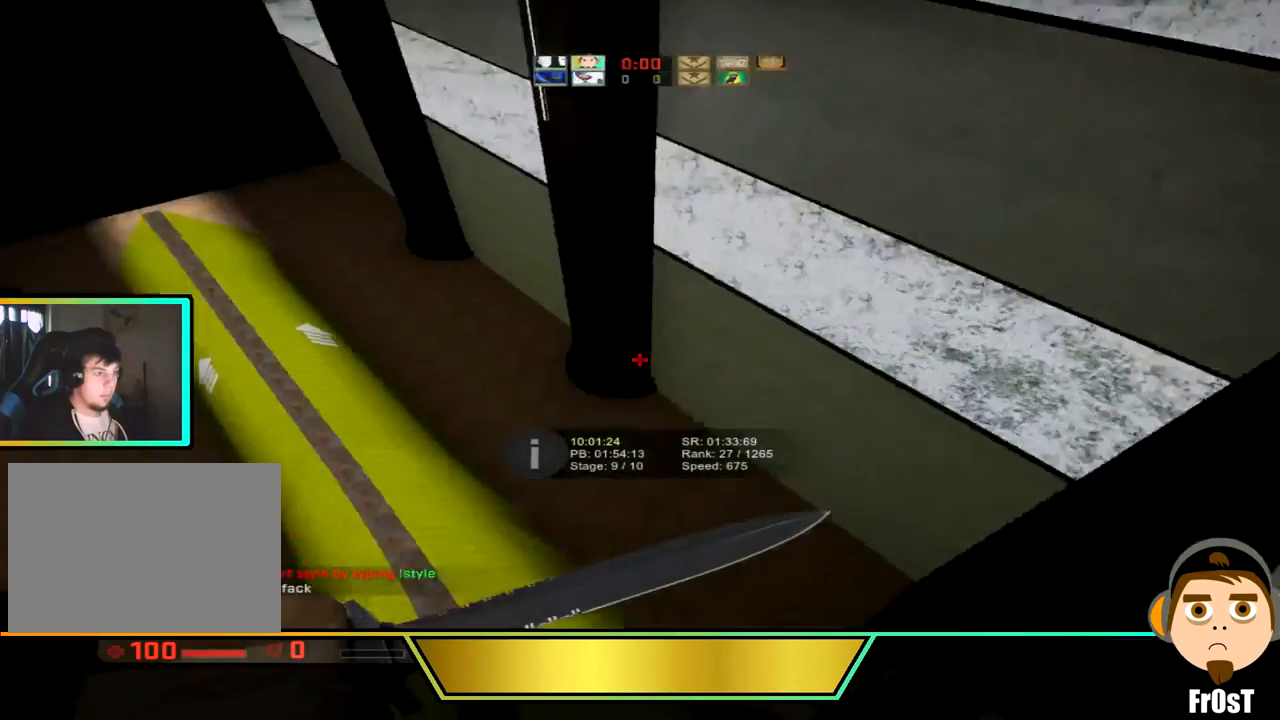
{"keys": ["a"], "events": []}
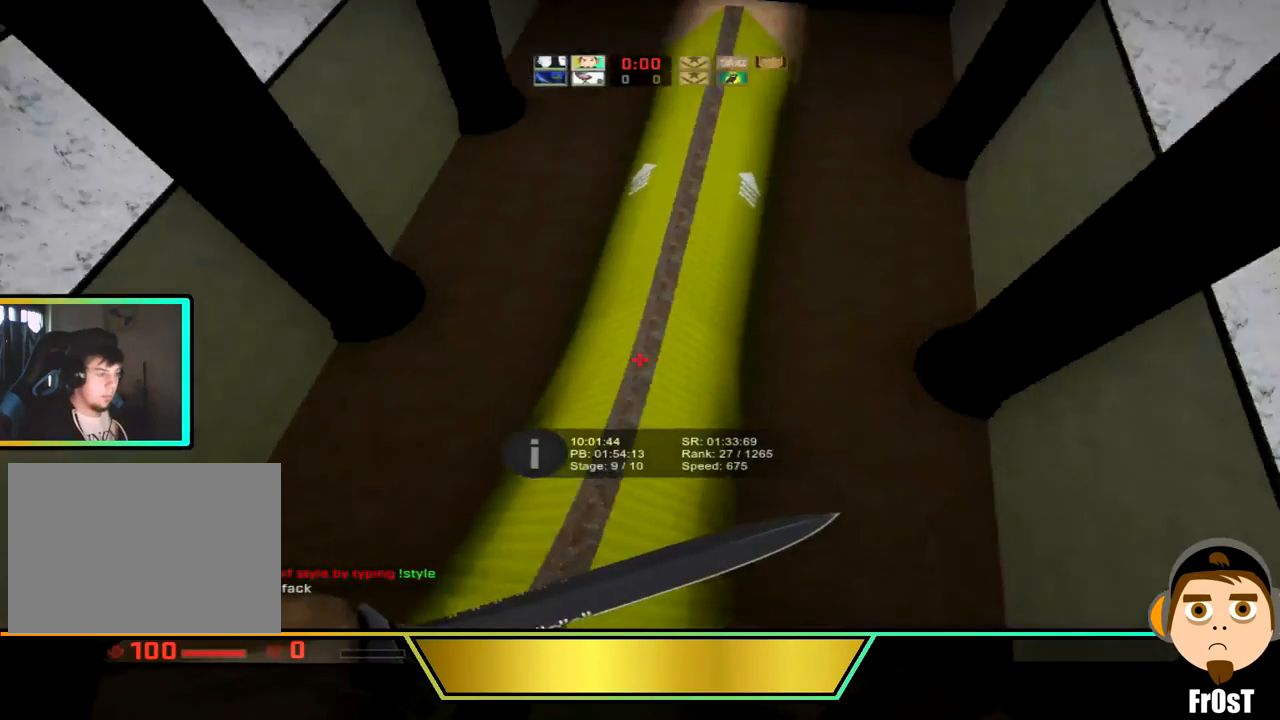
{"keys": ["d"], "events": [[300, "a", "up"], [434, "d", "down"]]}
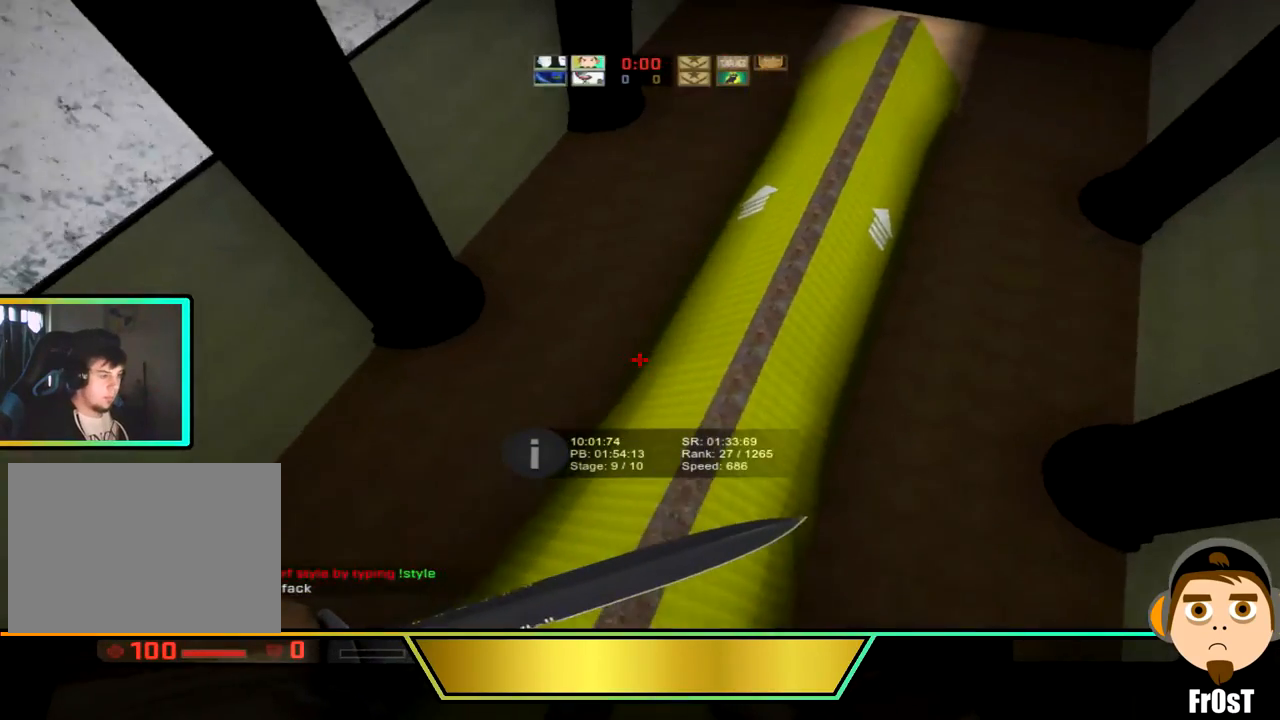
{"keys": ["d"], "events": []}
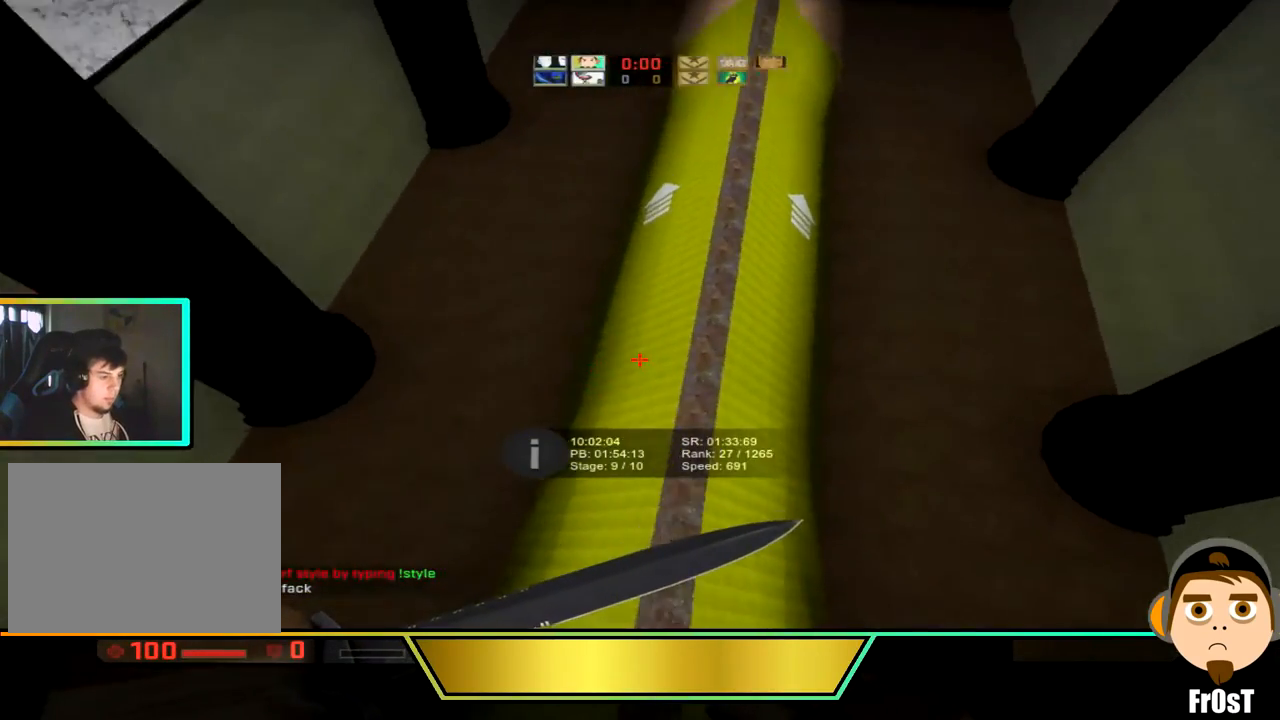
{"keys": ["d"], "events": []}